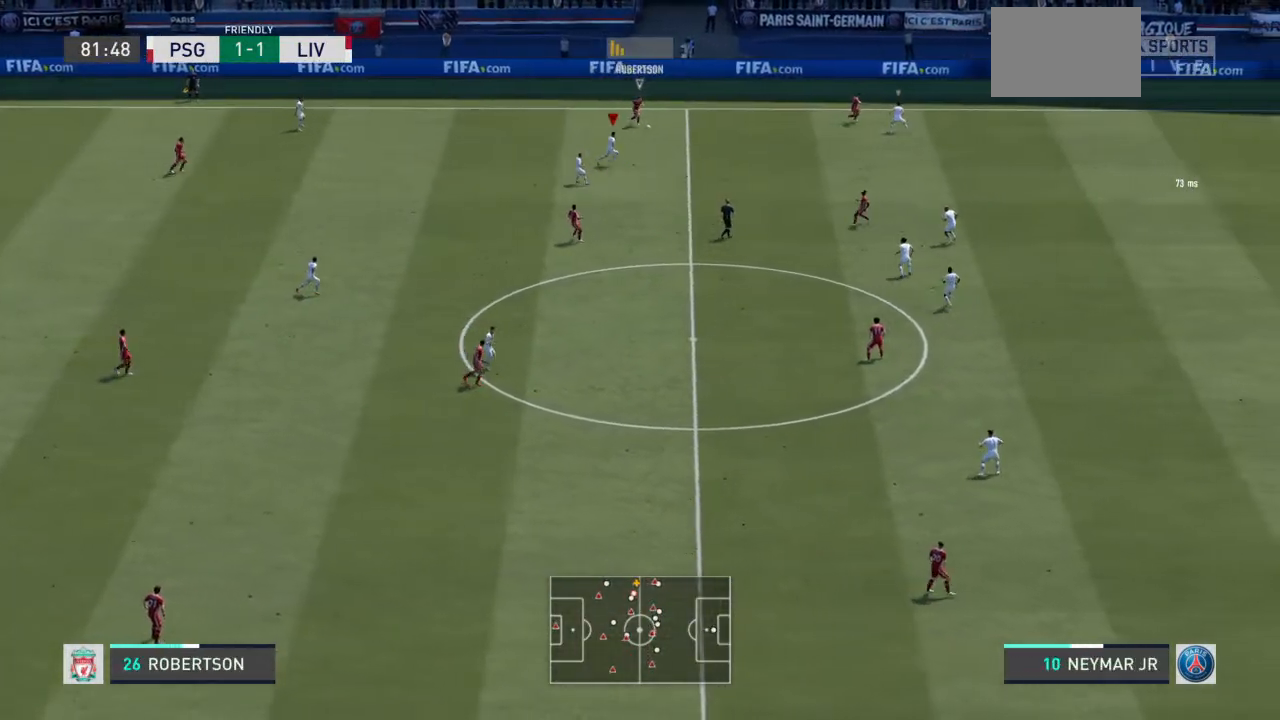
Gameplay with a controller (PlayStation layout); each line is a JSON object with the inputs held at the frame after it. "events" lists button and stick changes between this image and that frame as [ms after this image, input, new state], when the widget could be followed in between. Not read: L3 R3.
{"buttons": ["R2"], "left_stick": "right", "right_stick": "center", "events": []}
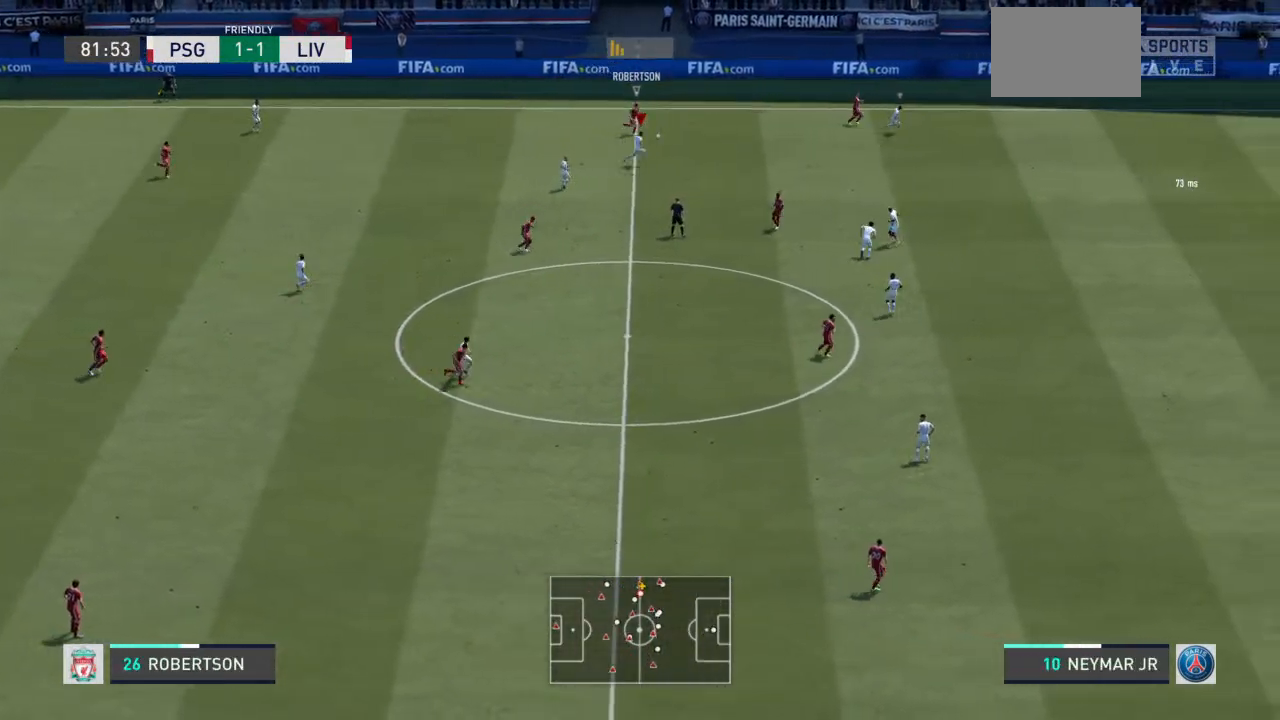
{"buttons": ["R2"], "left_stick": "up-right", "right_stick": "center", "events": [[267, "L2", "down"], [333, "L2", "up"], [367, "left_stick", "up-right"]]}
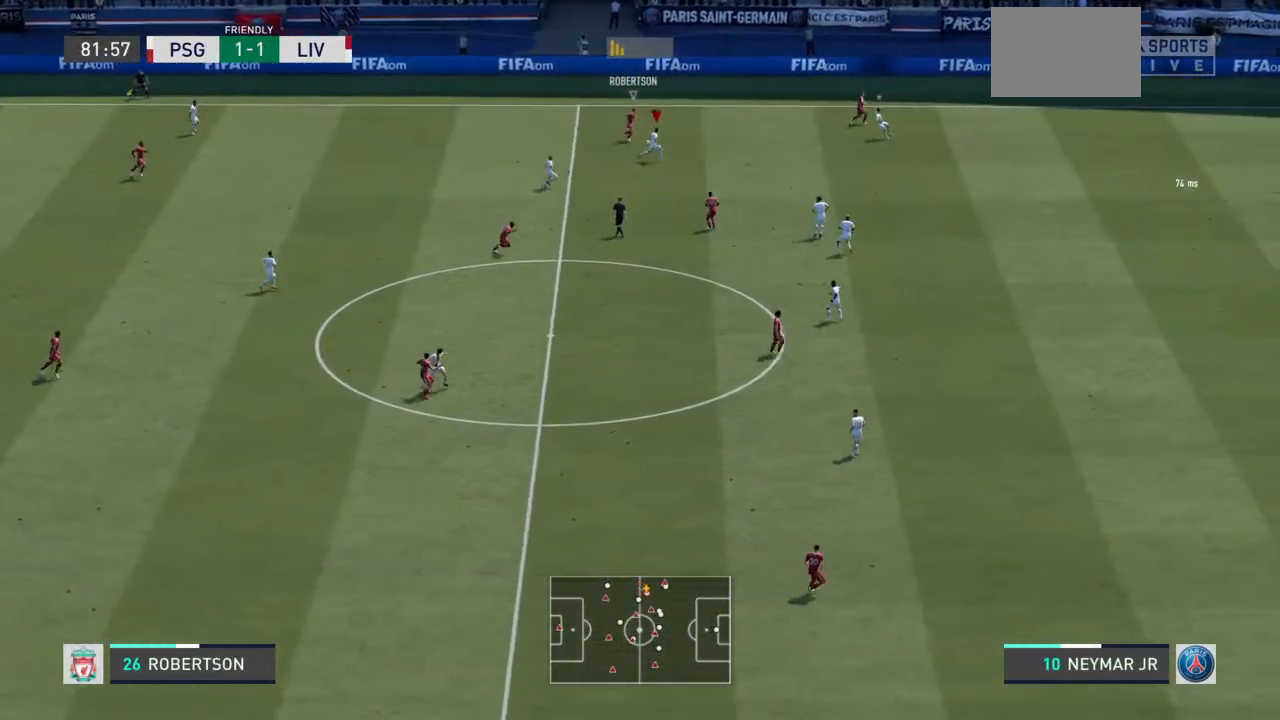
{"buttons": ["L2", "R2"], "left_stick": "up-right", "right_stick": "center", "events": [[33, "L2", "down"]]}
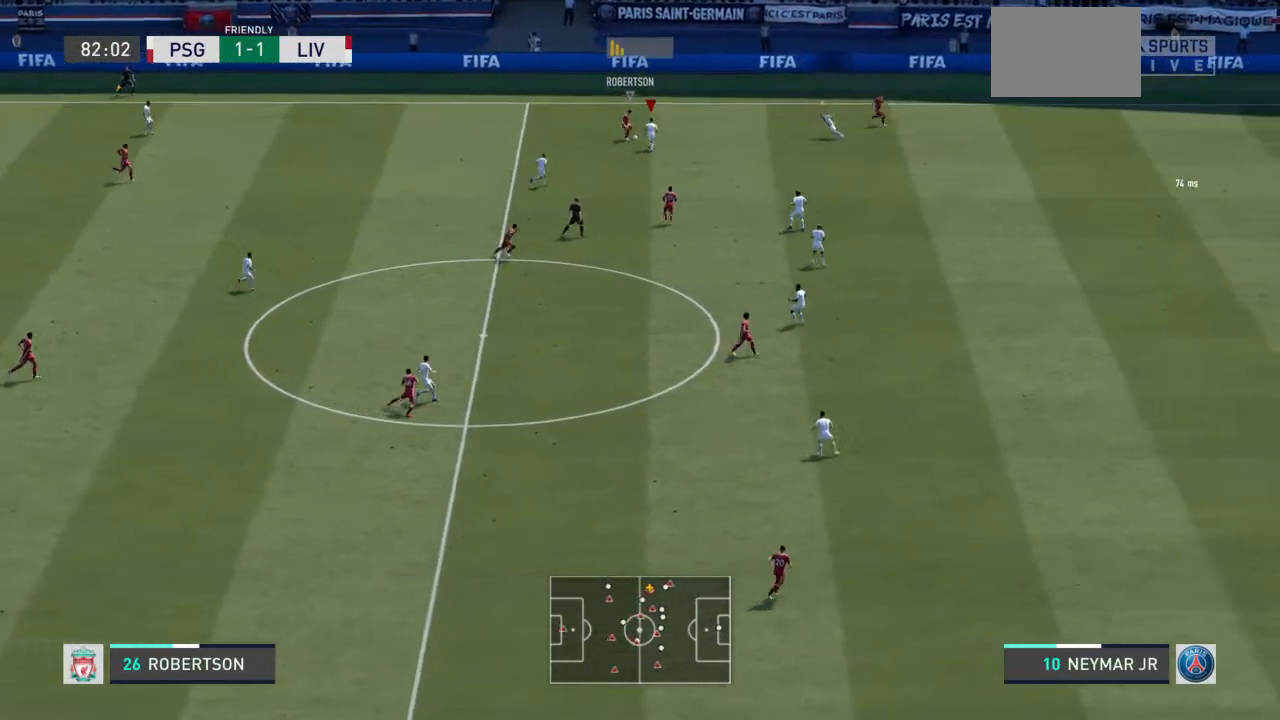
{"buttons": ["L2", "R2"], "left_stick": "up-left", "right_stick": "center", "events": [[100, "left_stick", "up"], [267, "left_stick", "up-left"]]}
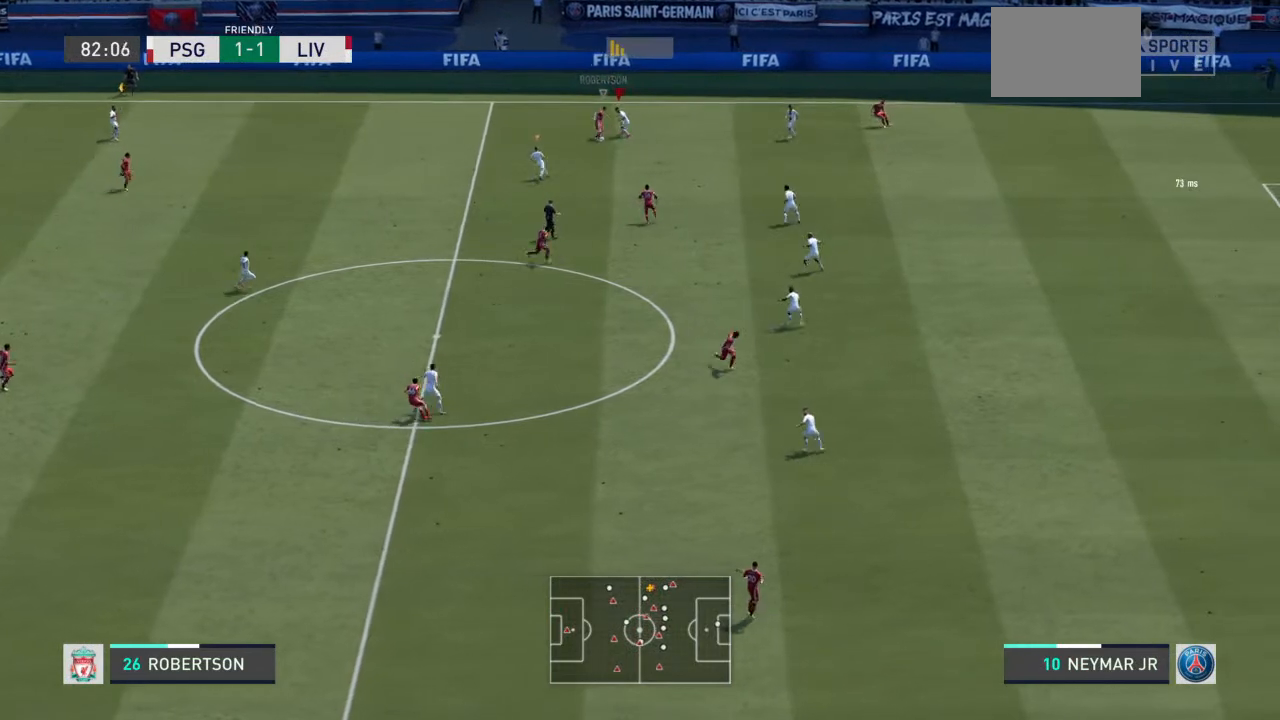
{"buttons": ["L2", "R2"], "left_stick": "down-left", "right_stick": "center", "events": [[33, "left_stick", "left"], [133, "left_stick", "down-left"]]}
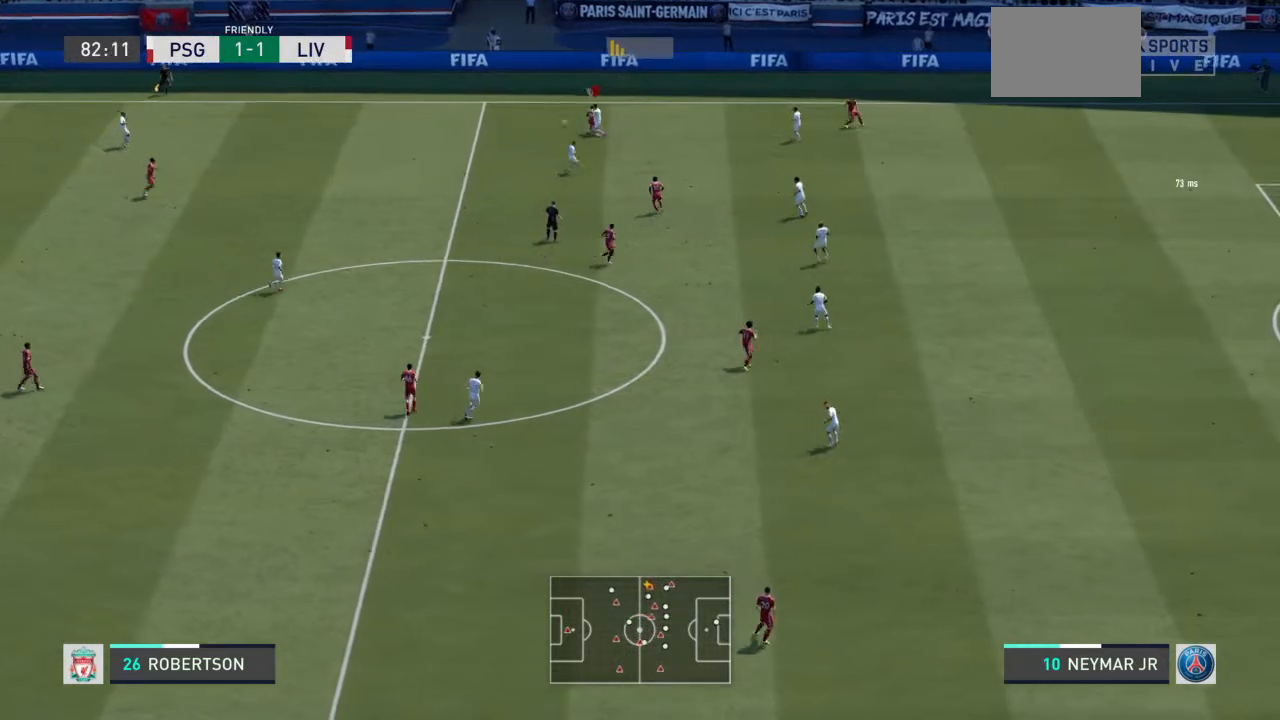
{"buttons": ["L2", "R2"], "left_stick": "left", "right_stick": "center", "events": [[67, "left_stick", "up-left"], [333, "left_stick", "left"]]}
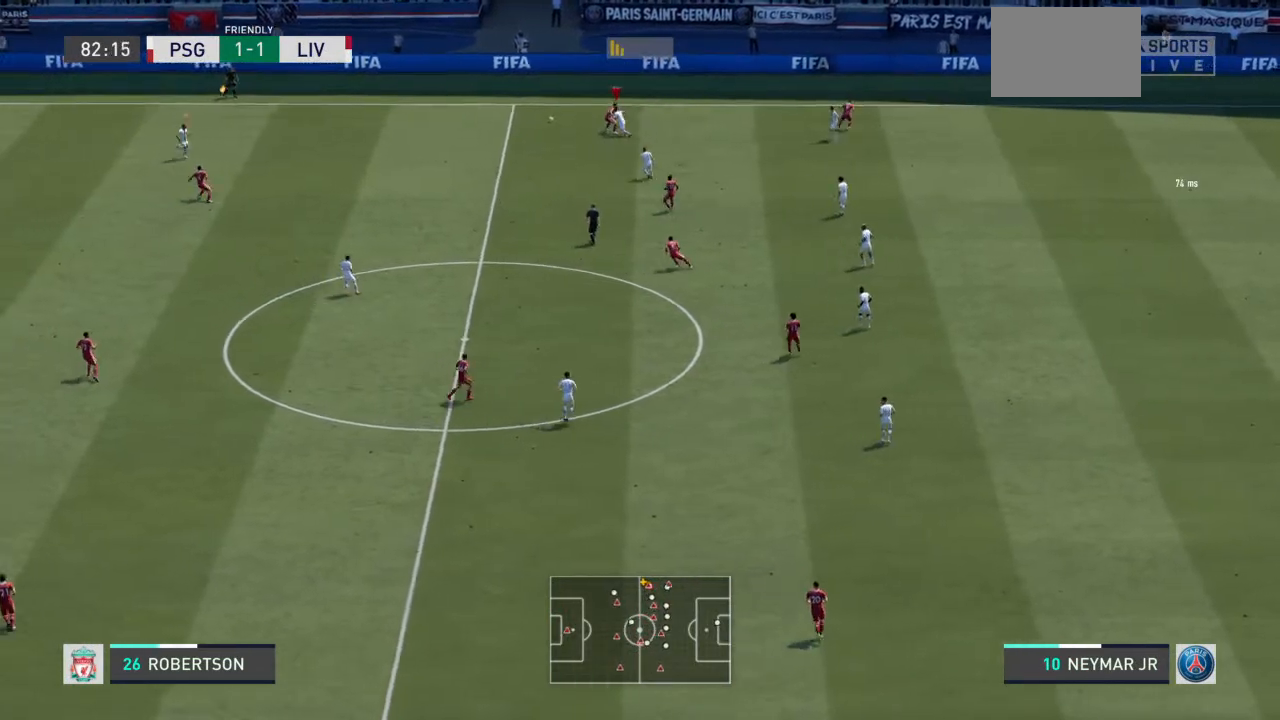
{"buttons": ["R2"], "left_stick": "left", "right_stick": "center", "events": [[67, "L2", "up"]]}
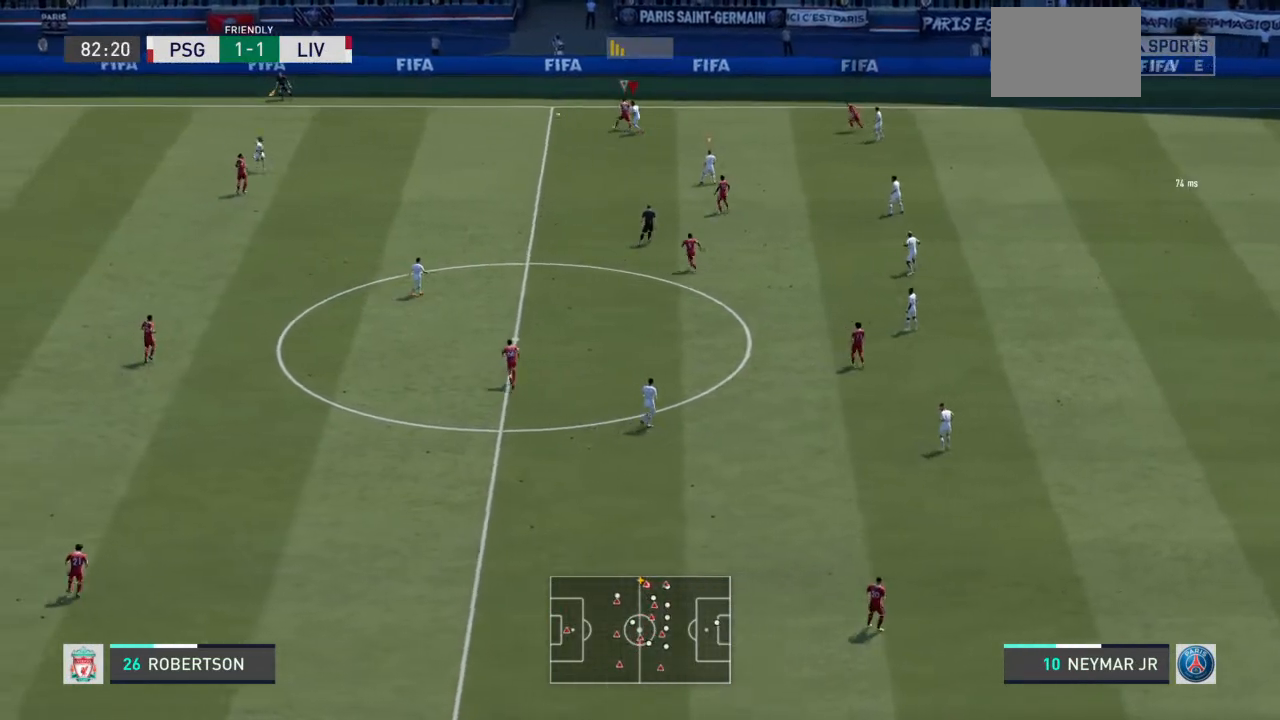
{"buttons": ["R2"], "left_stick": "left", "right_stick": "center", "events": []}
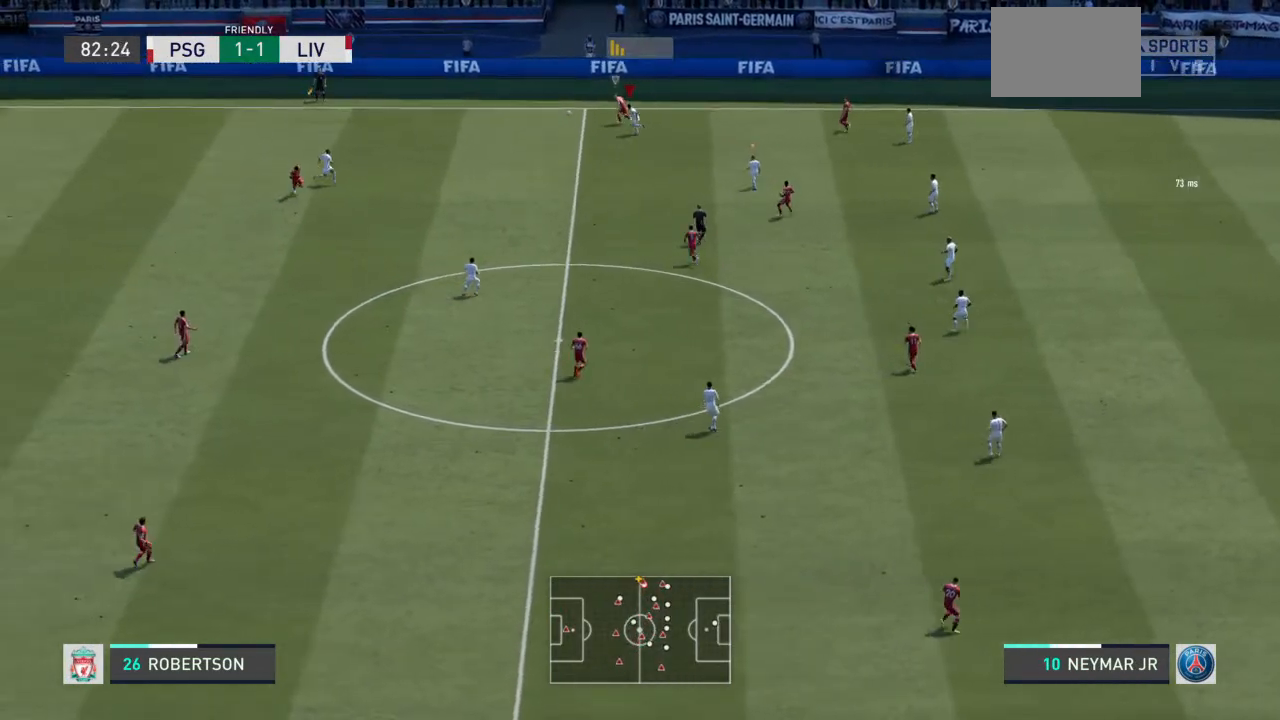
{"buttons": ["R2"], "left_stick": "left", "right_stick": "center", "events": []}
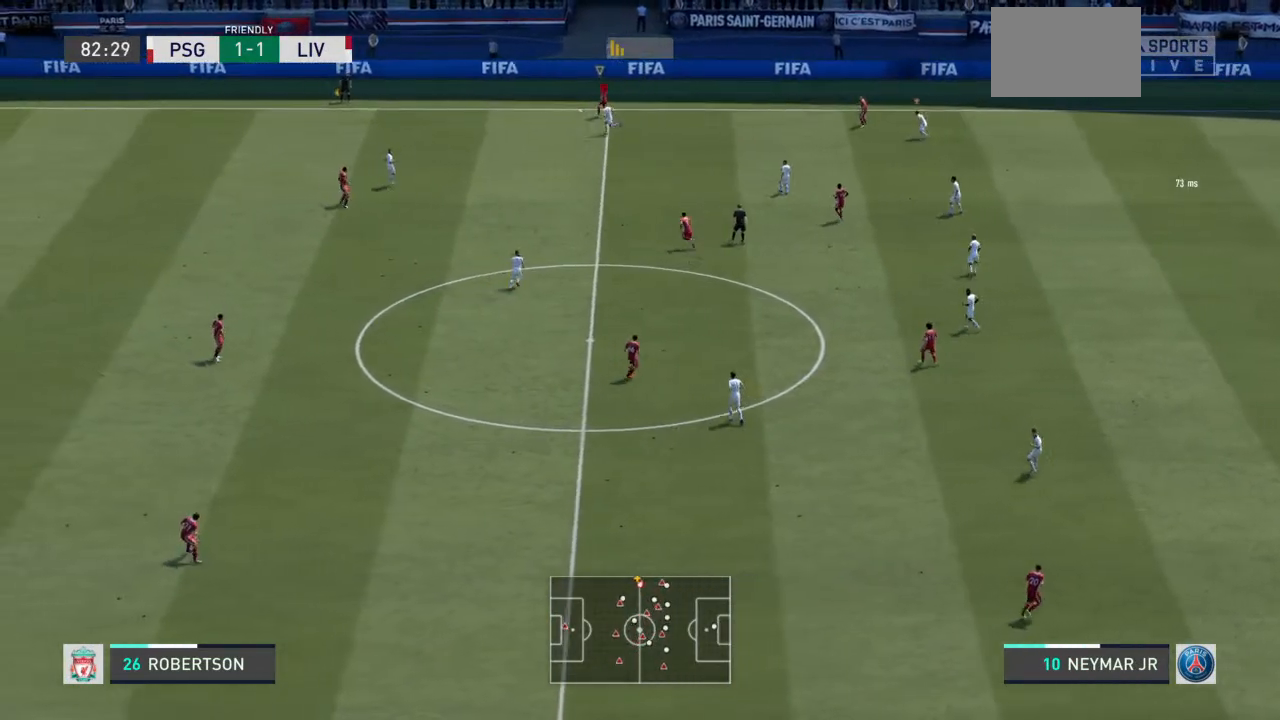
{"buttons": ["L2", "R2"], "left_stick": "up", "right_stick": "center", "events": [[33, "left_stick", "up-left"], [167, "L2", "down"], [467, "left_stick", "up"]]}
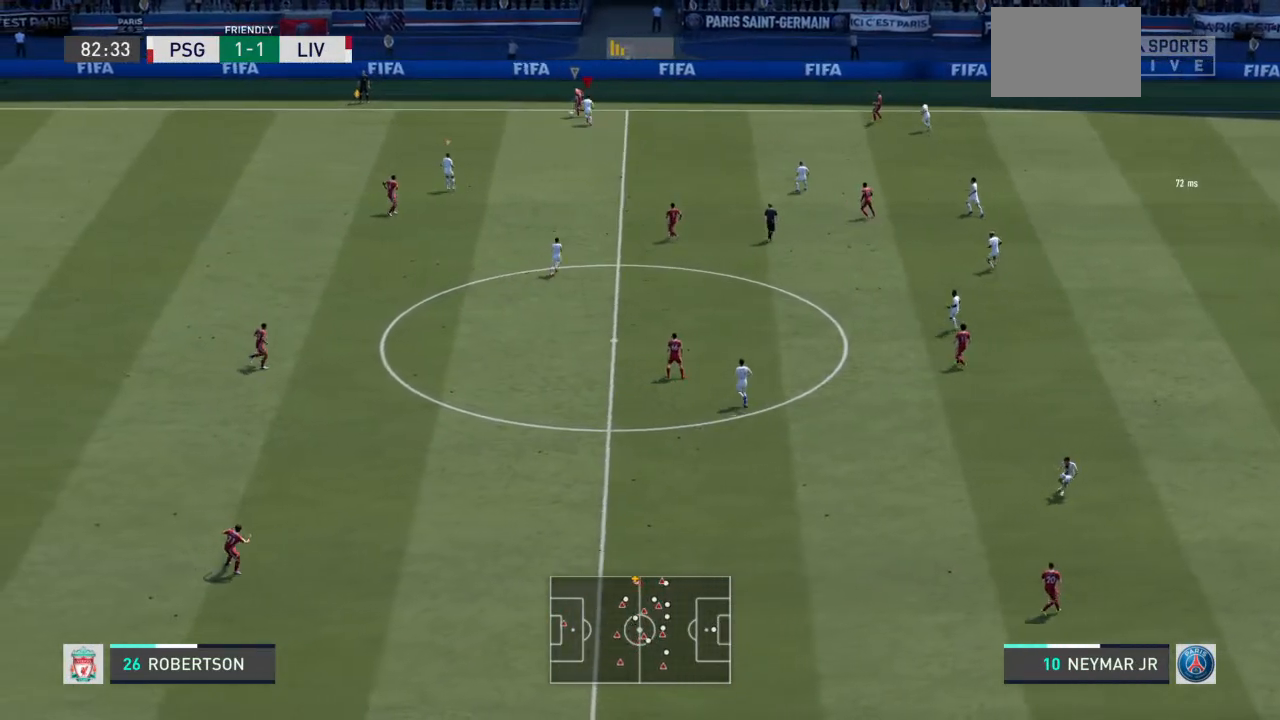
{"buttons": ["L2", "R2"], "left_stick": "down-left", "right_stick": "center", "events": [[133, "left_stick", "up-left"], [233, "left_stick", "left"], [367, "left_stick", "down-left"]]}
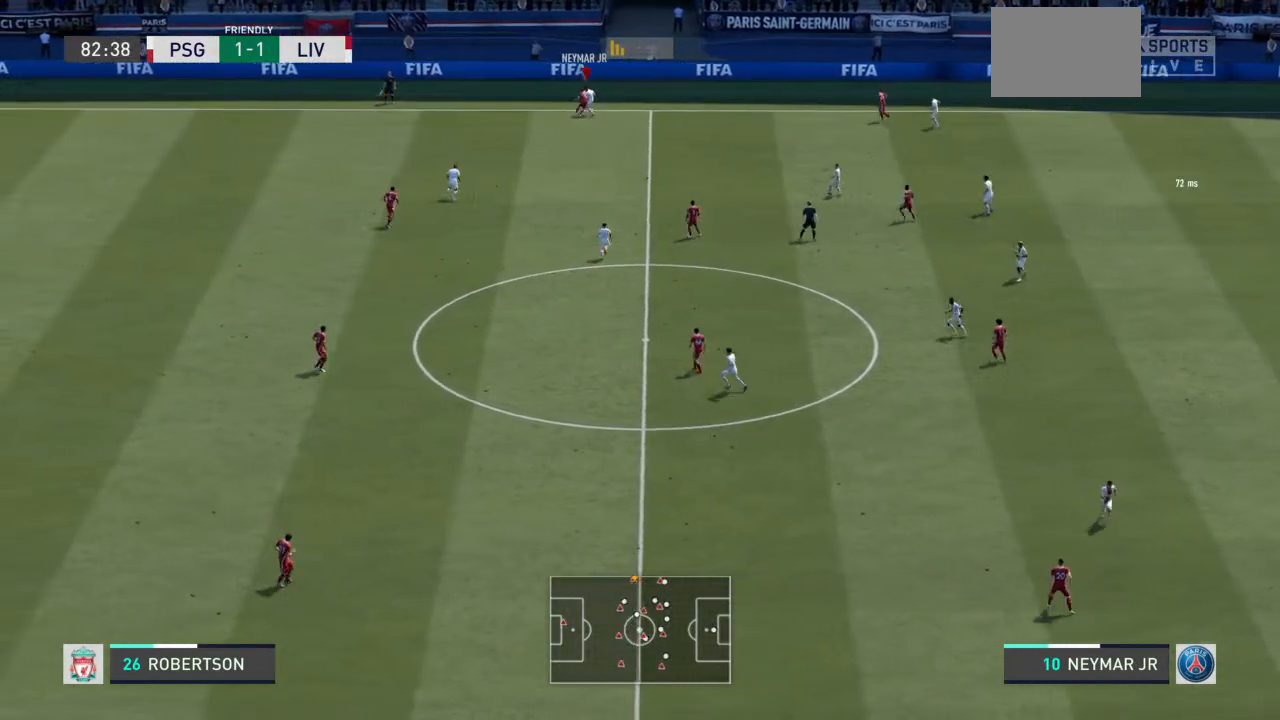
{"buttons": ["L2", "R2"], "left_stick": "right", "right_stick": "center", "events": [[167, "left_stick", "up-left"], [300, "left_stick", "up-right"], [433, "left_stick", "right"]]}
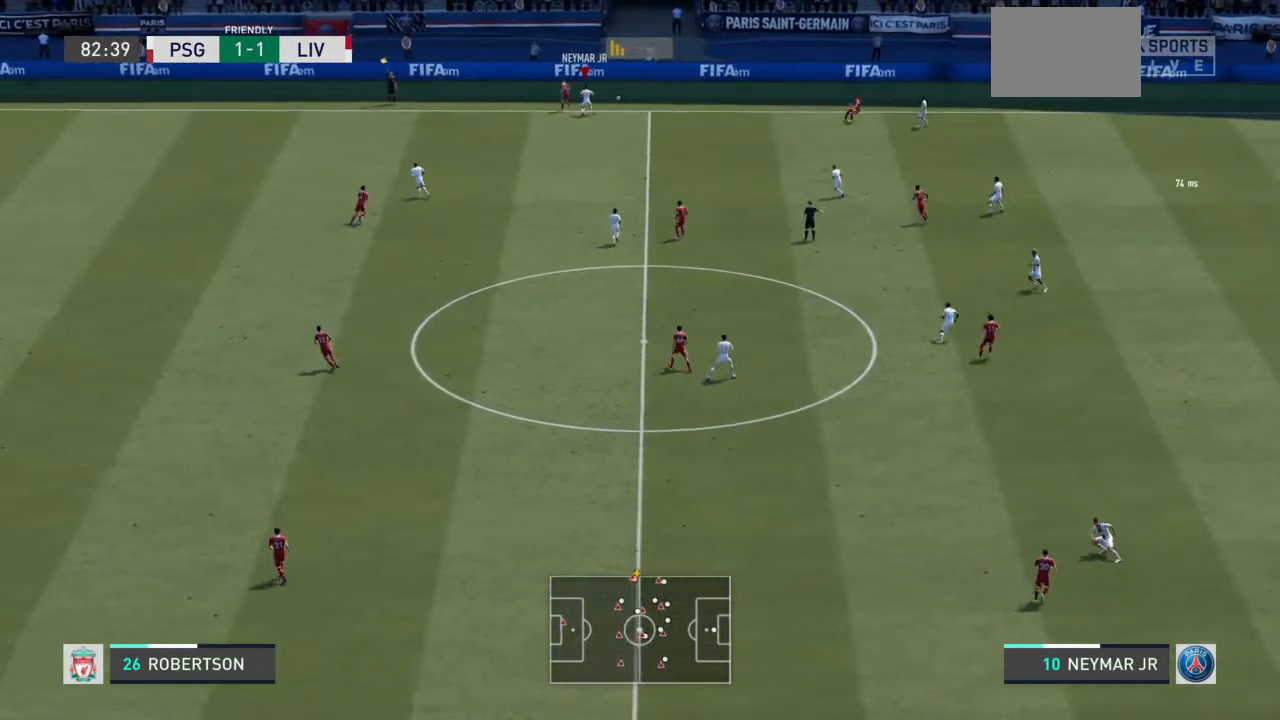
{"buttons": [], "left_stick": "center", "right_stick": "center", "events": [[33, "left_stick", "down-right"], [267, "L2", "up"], [267, "R2", "up"], [267, "left_stick", "center"]]}
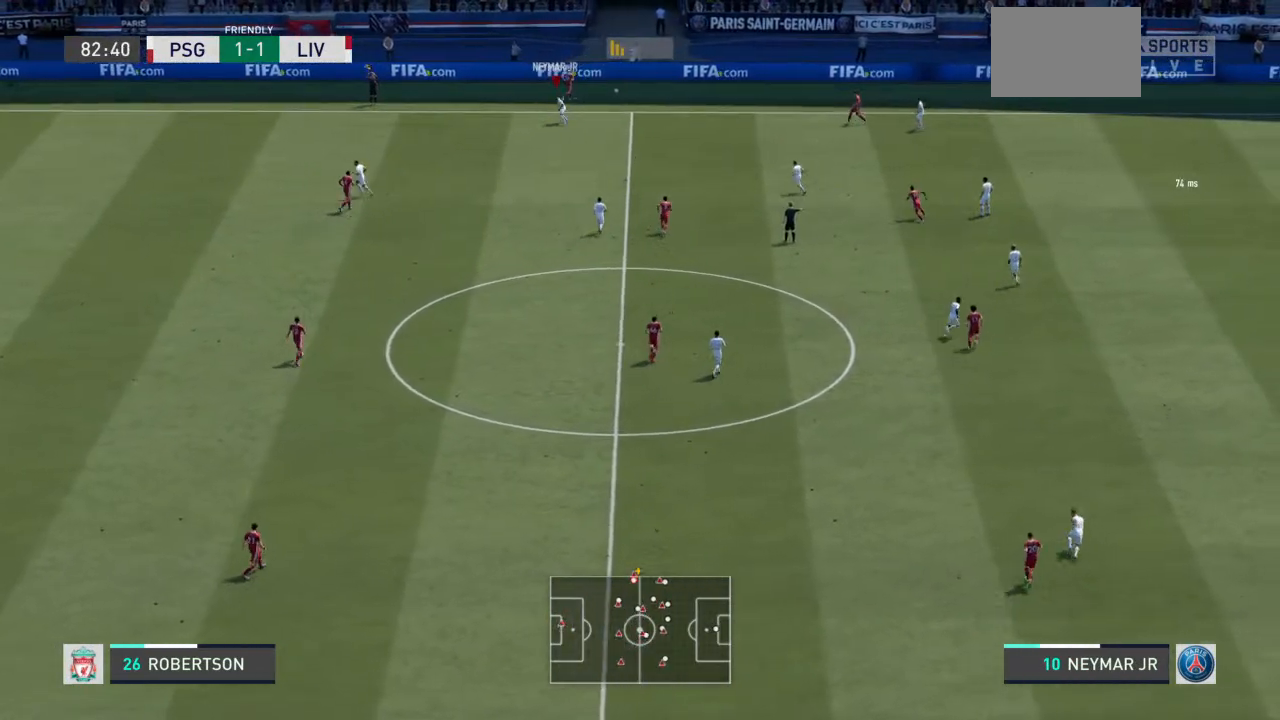
{"buttons": [], "left_stick": "center", "right_stick": "center", "events": []}
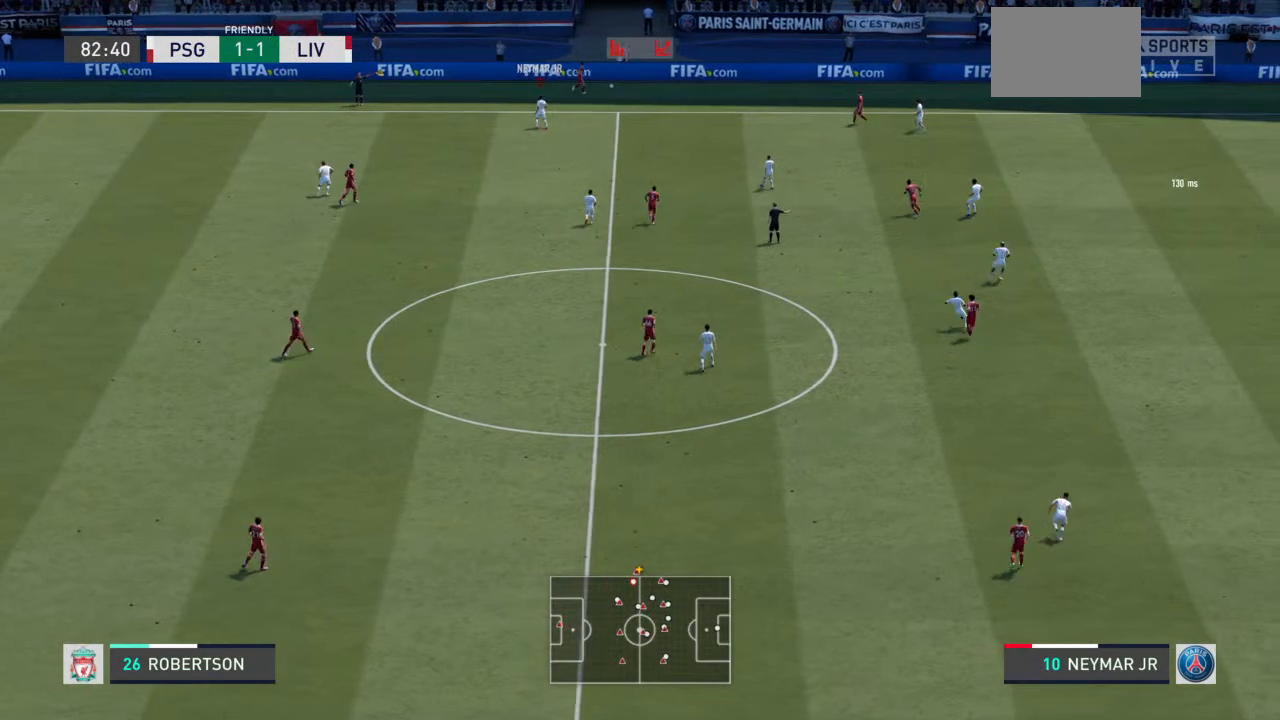
{"buttons": [], "left_stick": "left", "right_stick": "center", "events": [[267, "L1", "down"], [267, "R1", "down"], [400, "left_stick", "left"], [433, "L1", "up"], [433, "R1", "up"]]}
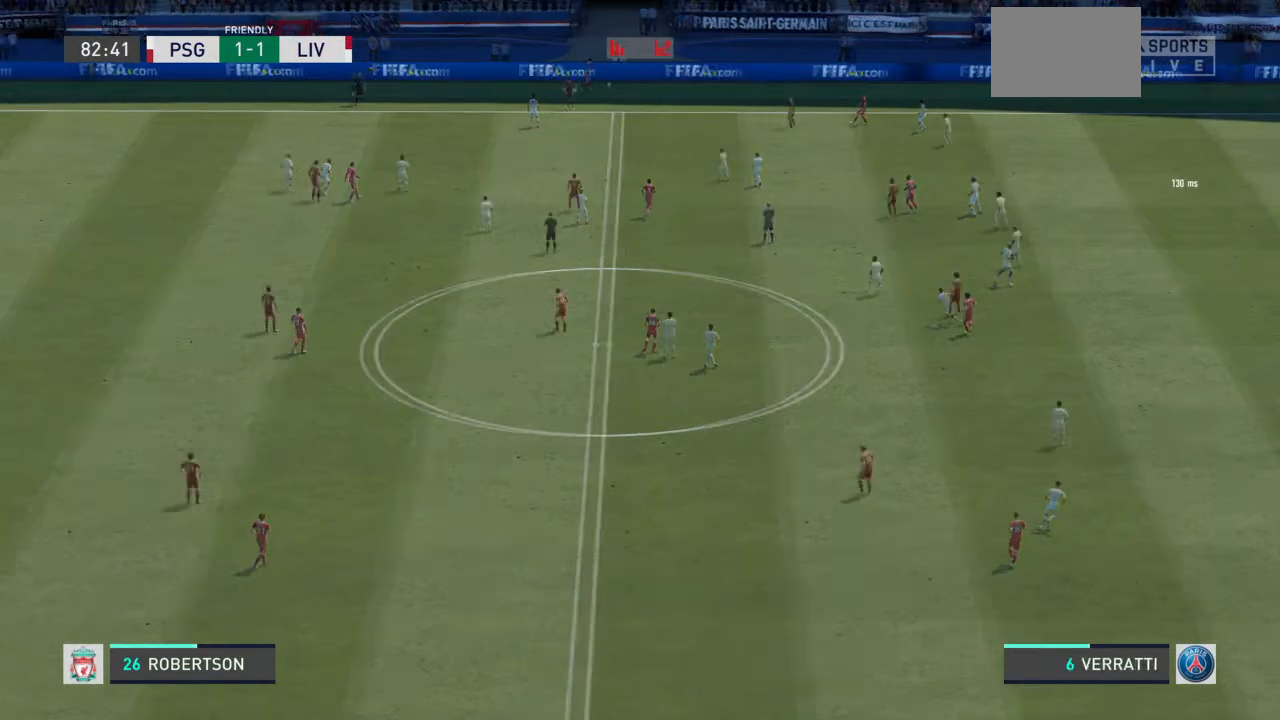
{"buttons": [], "left_stick": "up-left", "right_stick": "center", "events": [[467, "left_stick", "up-left"]]}
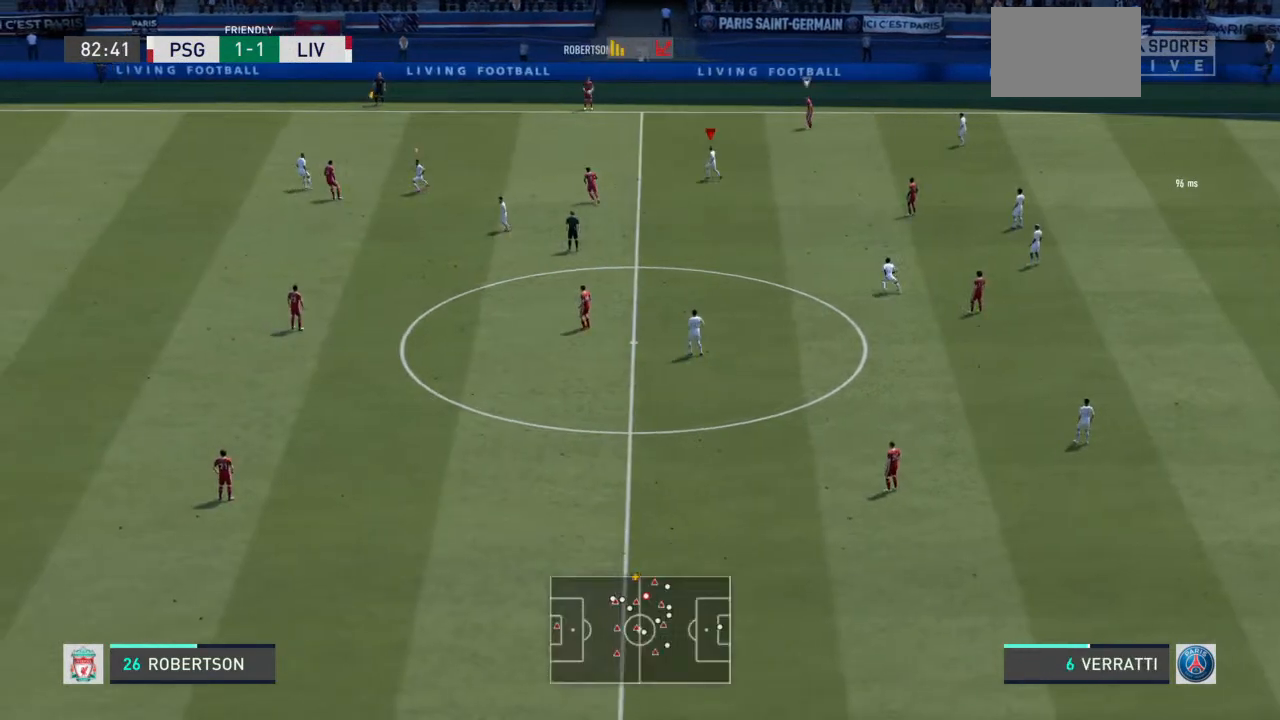
{"buttons": ["R2"], "left_stick": "up", "right_stick": "center", "events": [[133, "R2", "down"], [167, "left_stick", "up"]]}
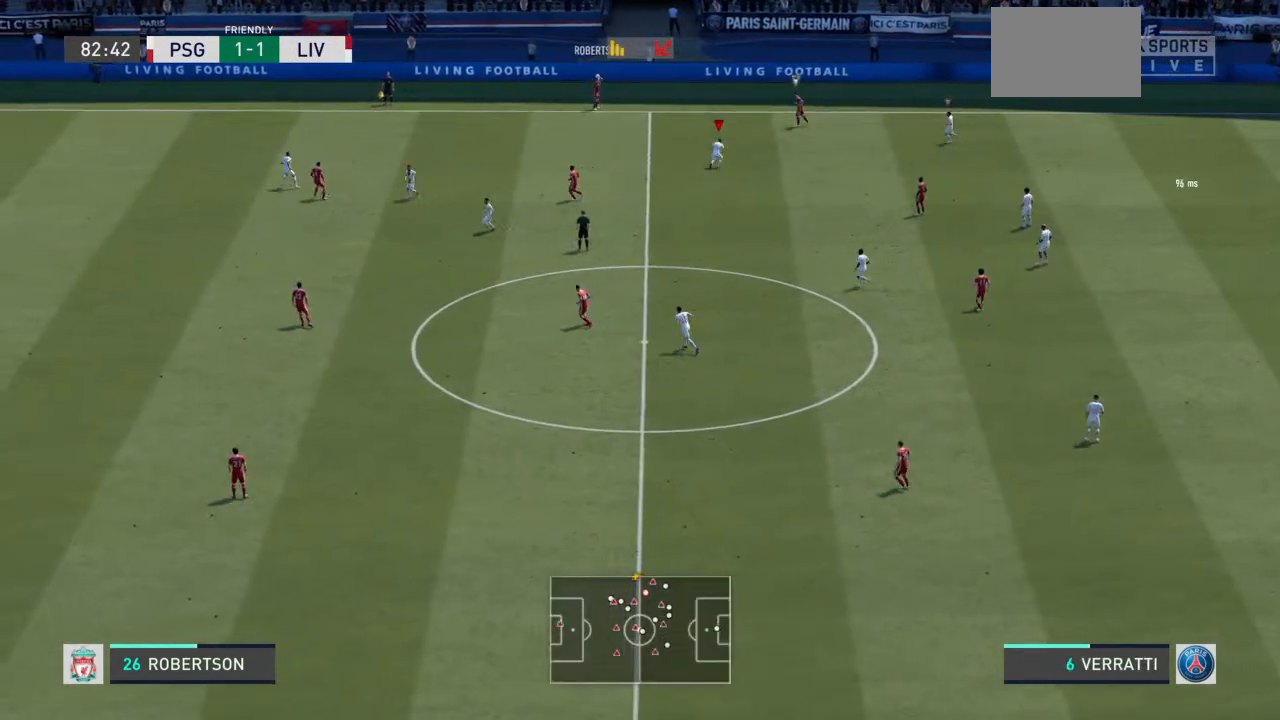
{"buttons": ["R2"], "left_stick": "up-left", "right_stick": "center", "events": [[67, "left_stick", "up-left"]]}
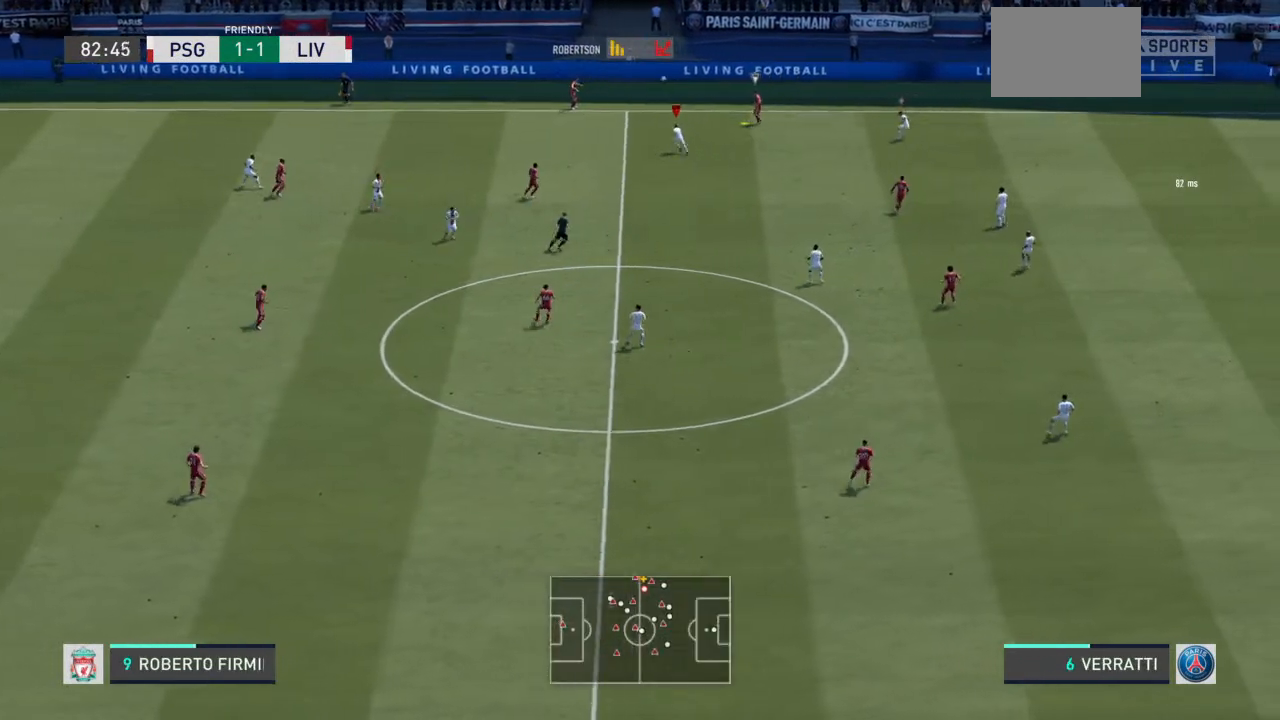
{"buttons": ["L2", "R2"], "left_stick": "right", "right_stick": "center", "events": [[133, "L2", "down"], [167, "left_stick", "up-right"], [400, "left_stick", "right"]]}
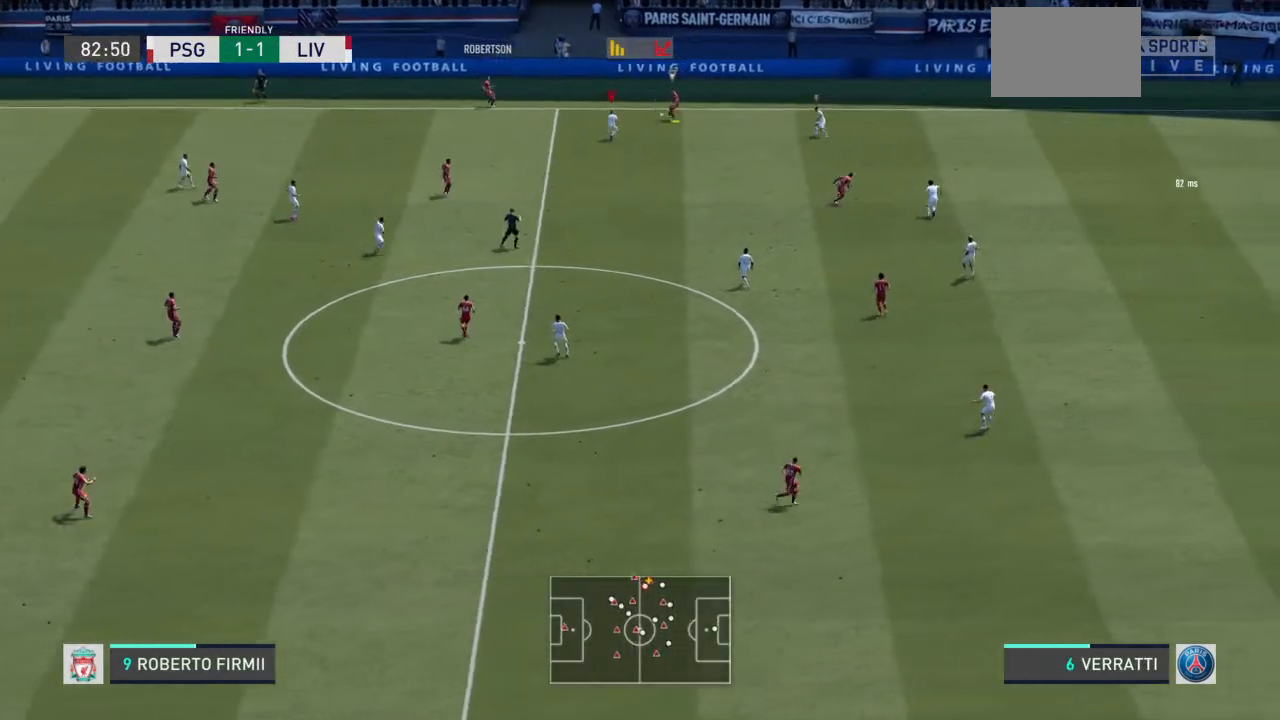
{"buttons": ["L2", "R2"], "left_stick": "down-left", "right_stick": "center", "events": [[167, "left_stick", "down-right"], [400, "left_stick", "down-left"]]}
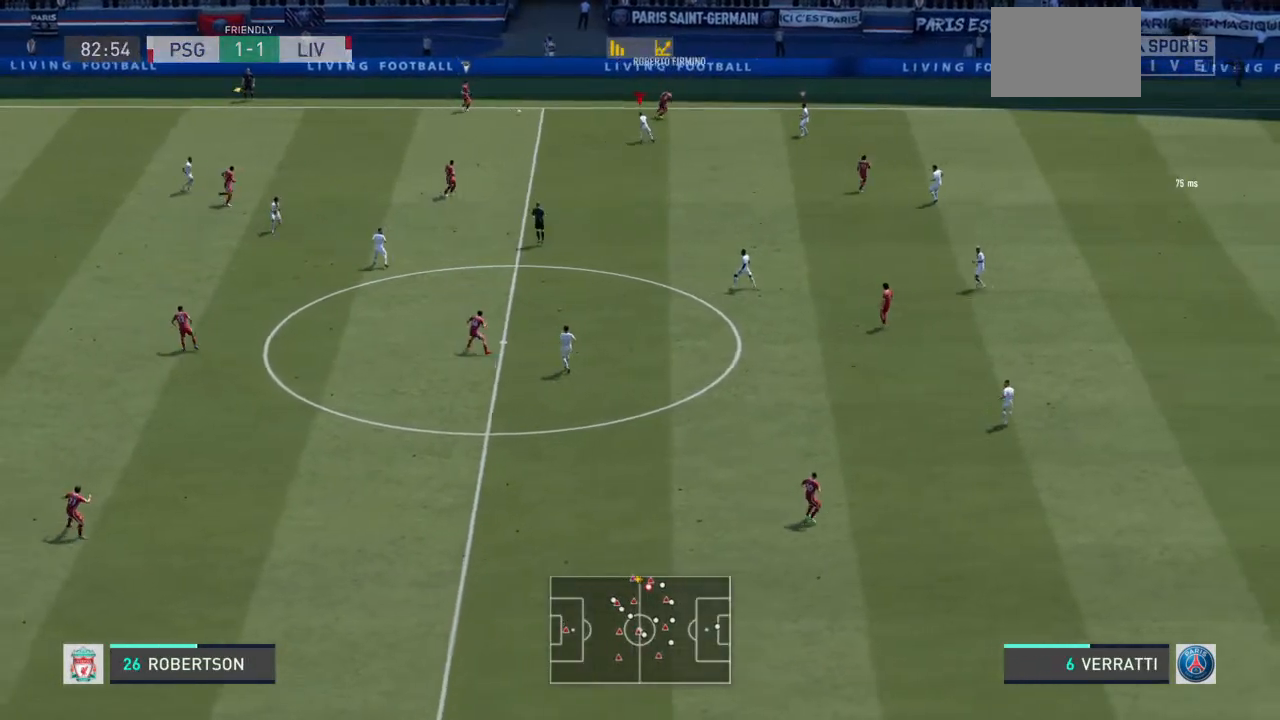
{"buttons": ["L2", "R2"], "left_stick": "down-left", "right_stick": "center", "events": []}
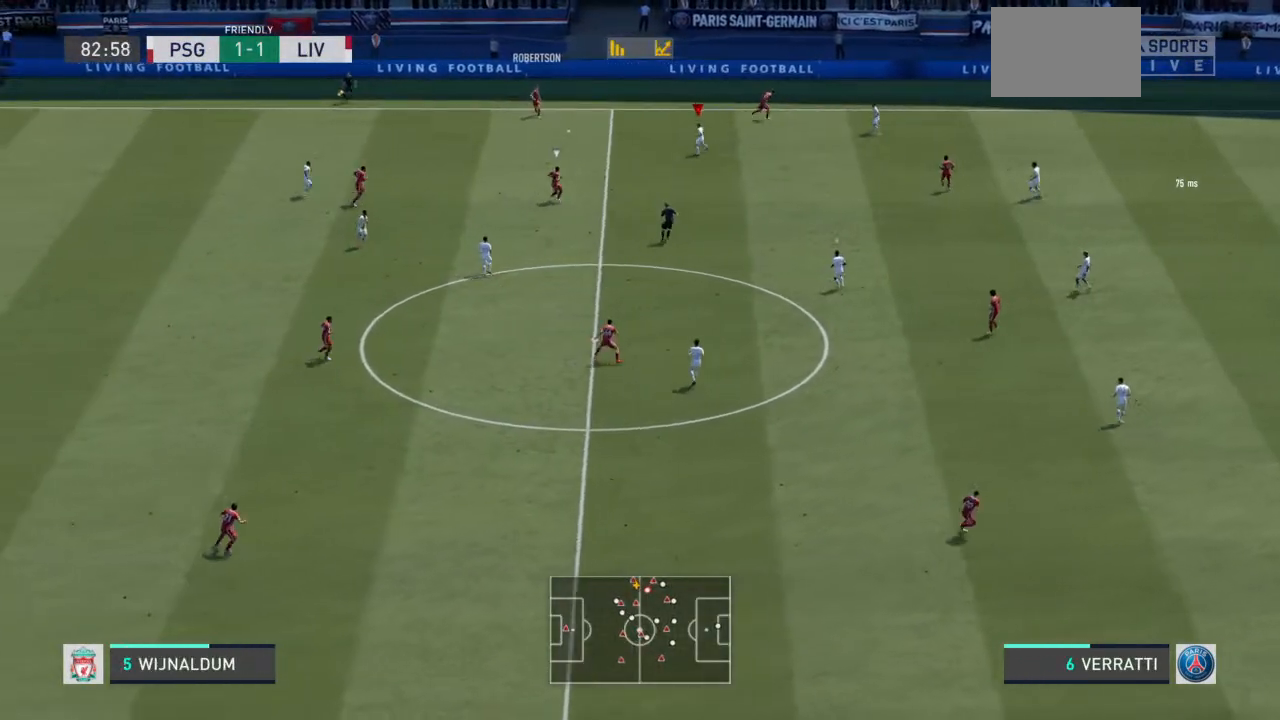
{"buttons": ["L2", "R2"], "left_stick": "down", "right_stick": "center", "events": [[300, "left_stick", "down"]]}
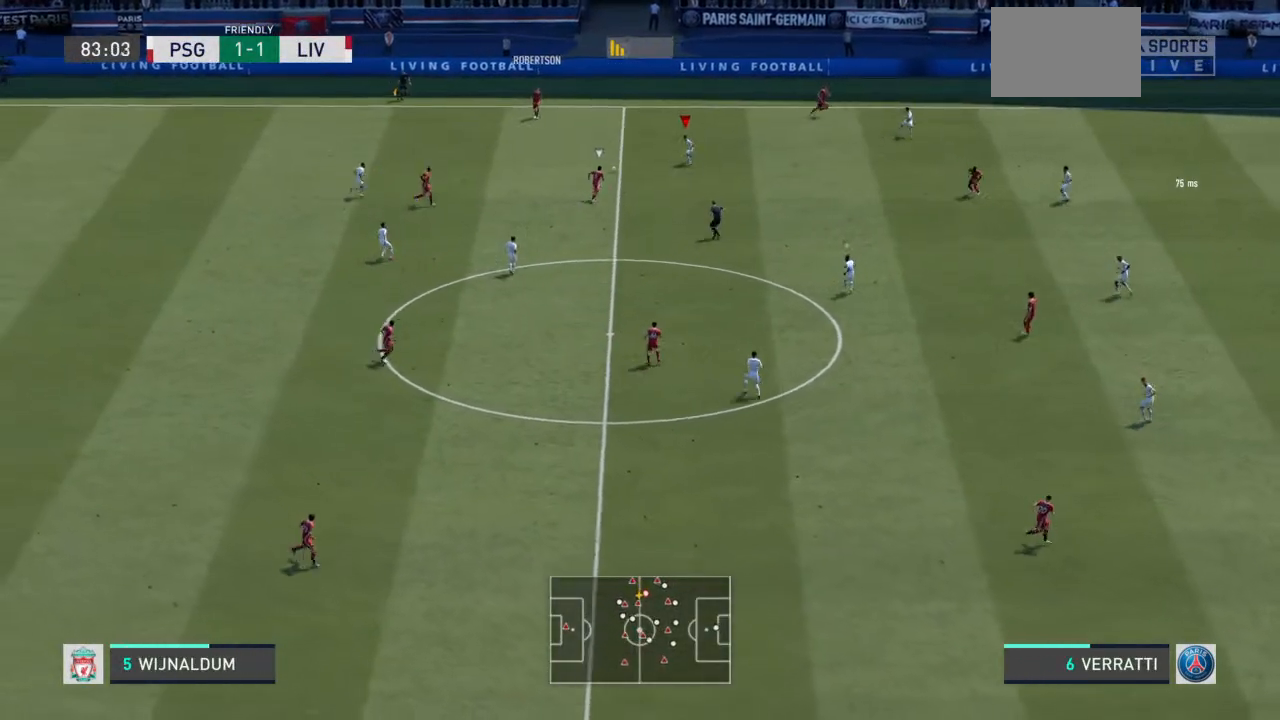
{"buttons": ["R2"], "left_stick": "down", "right_stick": "center", "events": [[67, "L2", "up"]]}
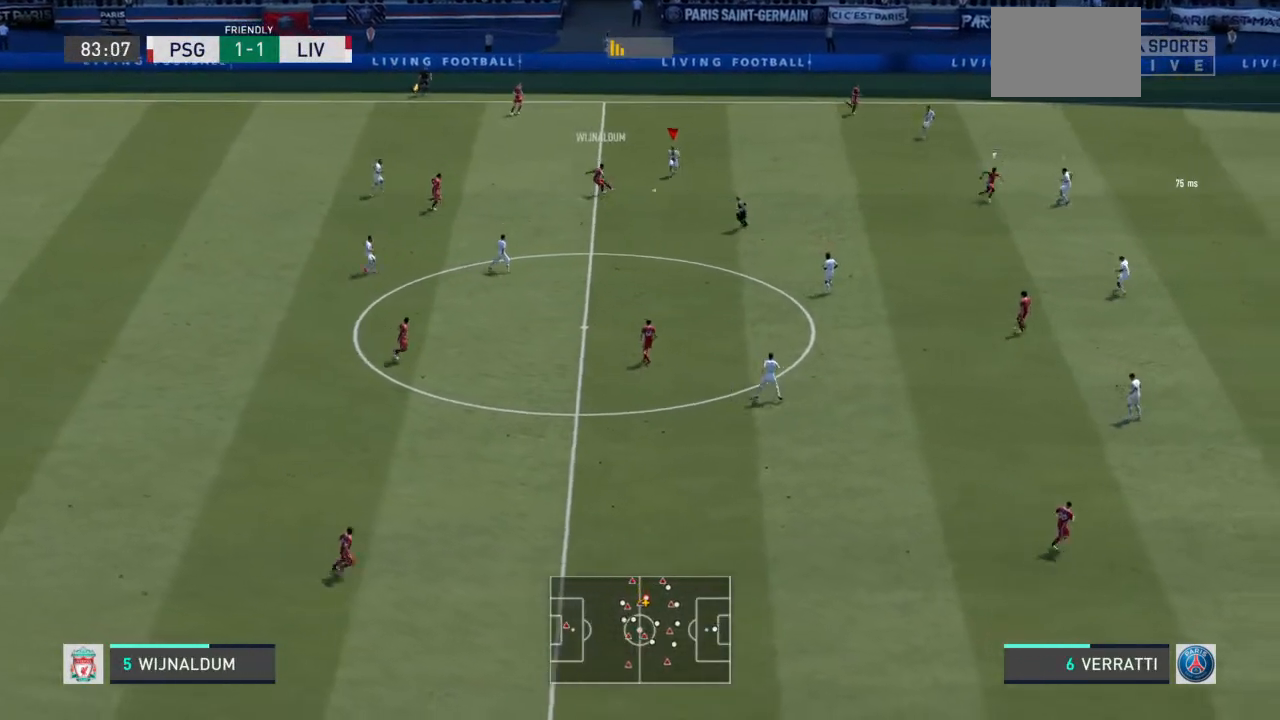
{"buttons": ["L2", "R2"], "left_stick": "down-left", "right_stick": "center", "events": [[300, "L2", "down"], [300, "left_stick", "down-right"], [433, "left_stick", "down-left"]]}
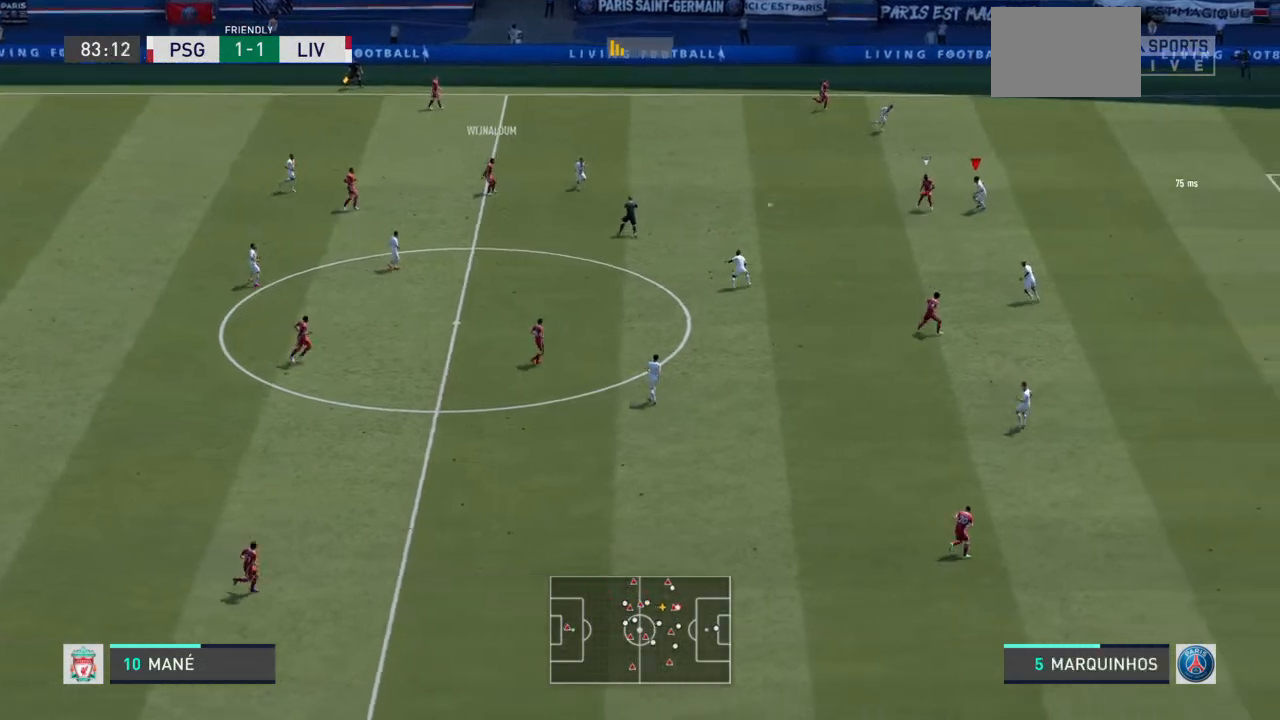
{"buttons": ["L2", "R2"], "left_stick": "down", "right_stick": "center", "events": [[433, "left_stick", "down"]]}
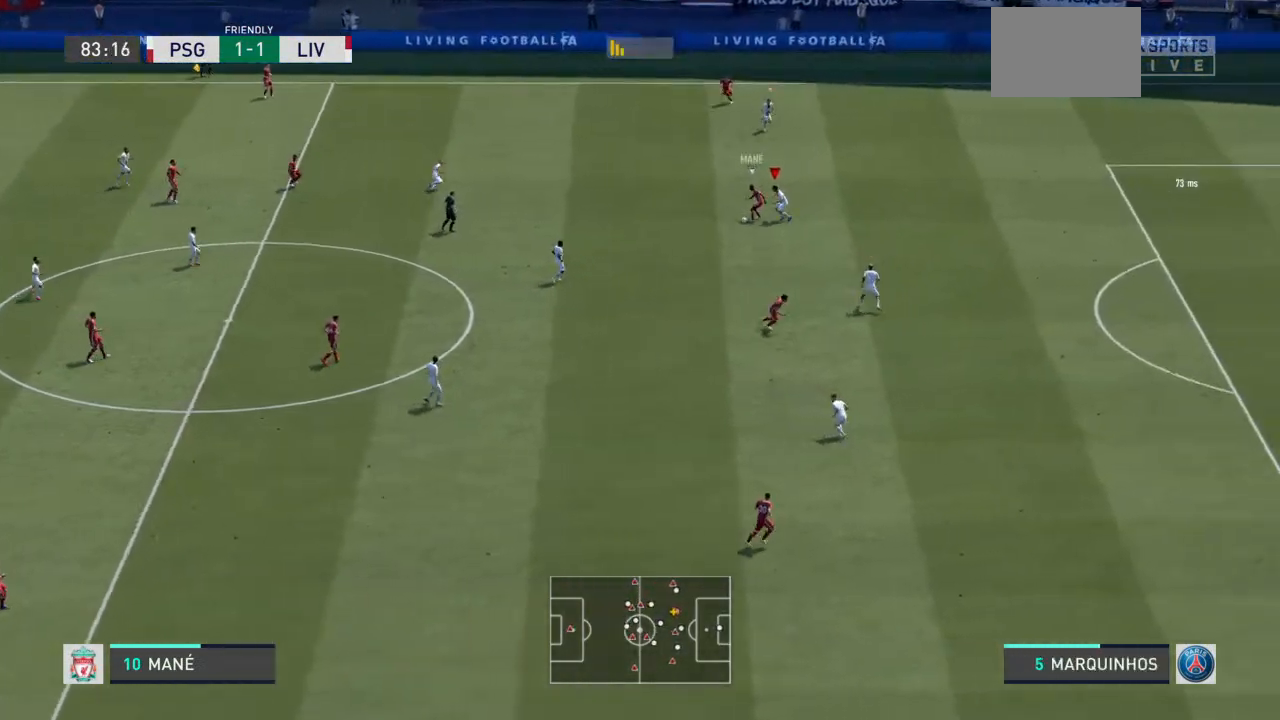
{"buttons": ["L2", "R2"], "left_stick": "down", "right_stick": "center", "events": []}
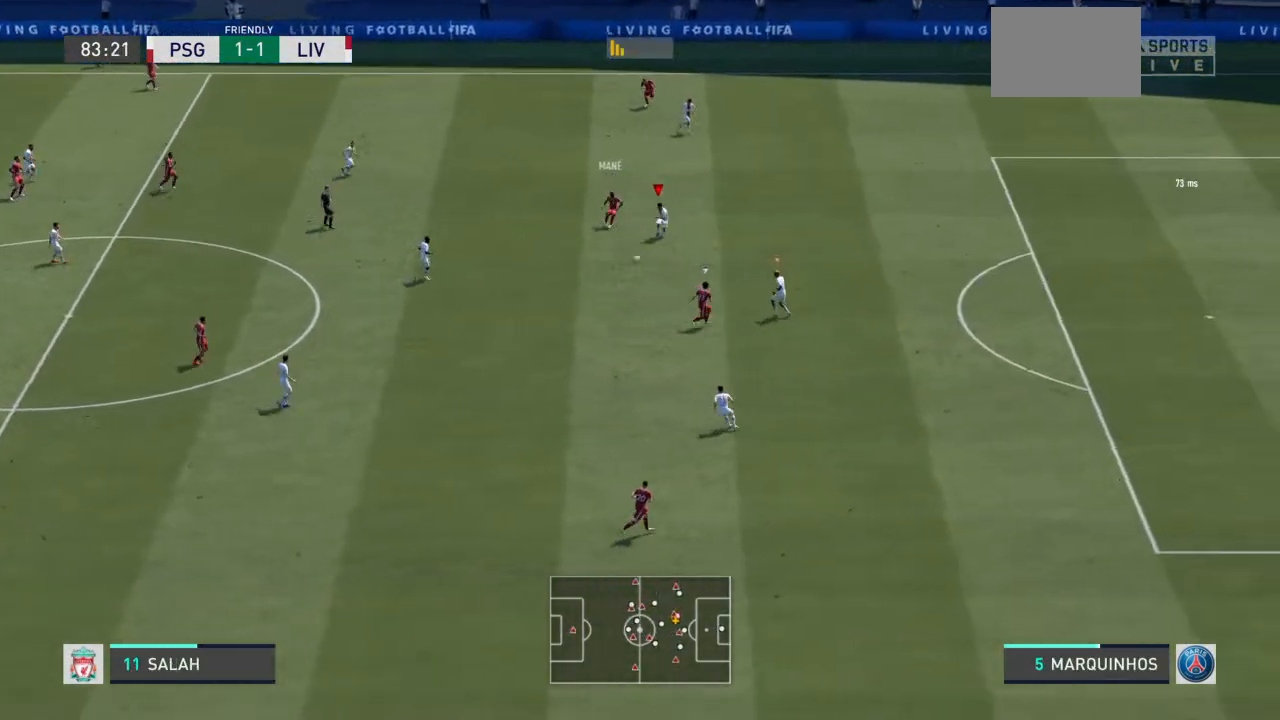
{"buttons": ["L2", "R2"], "left_stick": "right", "right_stick": "center", "events": [[133, "left_stick", "down-right"], [367, "left_stick", "right"]]}
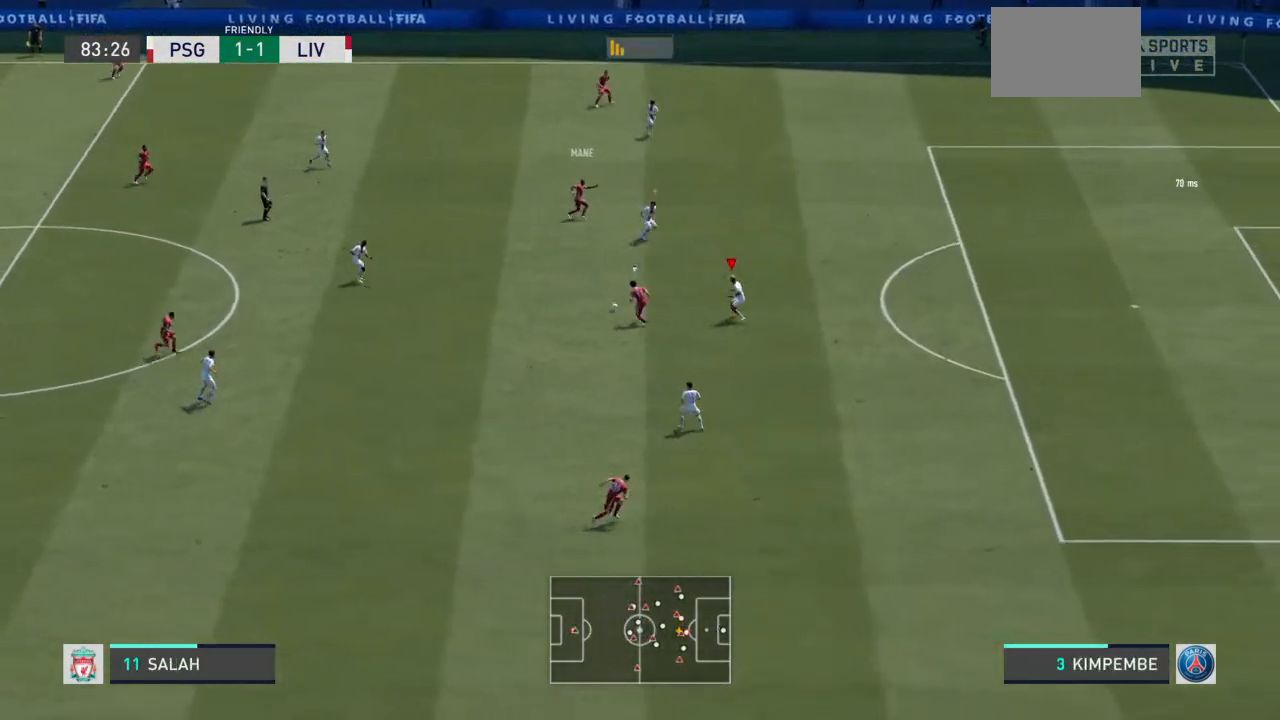
{"buttons": ["L2", "R2"], "left_stick": "up-left", "right_stick": "center", "events": [[67, "left_stick", "down"], [167, "left_stick", "down-left"], [267, "left_stick", "left"], [433, "left_stick", "up-left"]]}
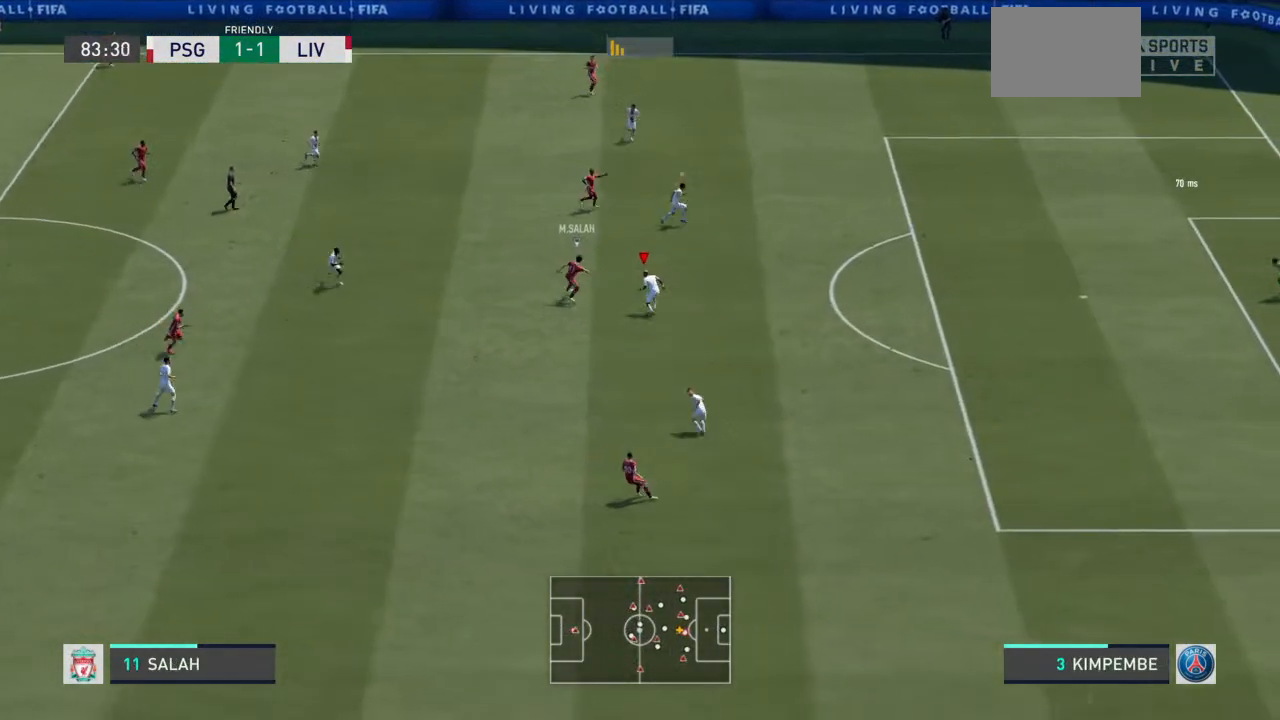
{"buttons": ["L2", "R2"], "left_stick": "up", "right_stick": "center", "events": [[67, "left_stick", "up"]]}